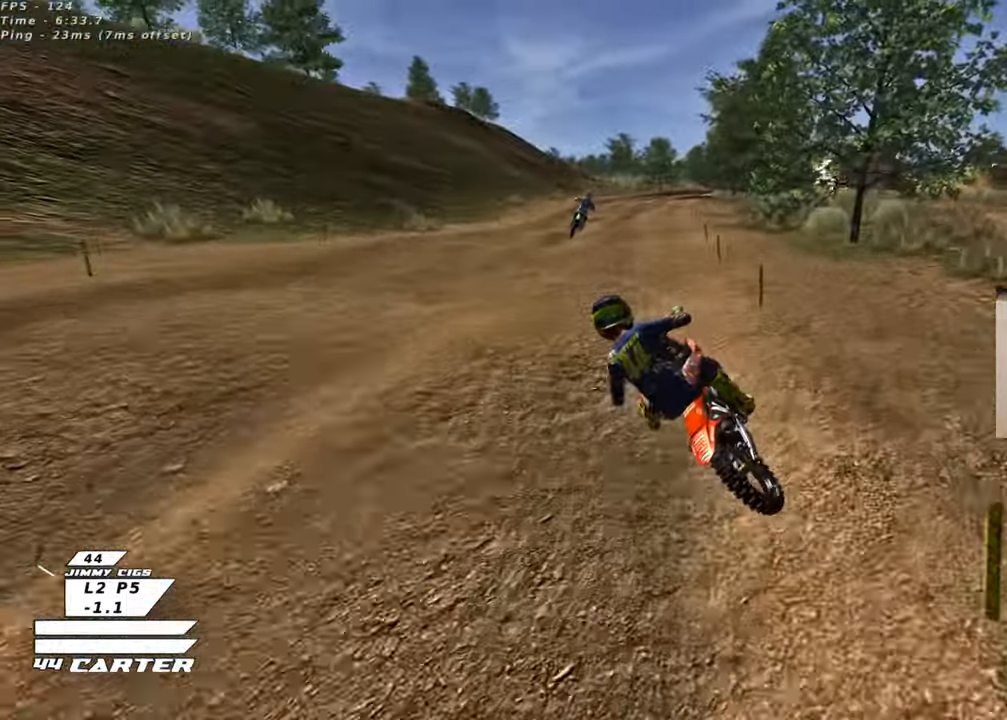
Gameplay with a controller (Xbox layout); each line is a JSON object with the inputs held at the frame after it. "events" lists button and stick changes between this image and that frame as [ms after this image, input, new state], when the widget could be followed in between.
{"buttons": ["R2", "R3"], "left_stick": "up-right", "right_stick": "left", "events": [[33, "A", "down"], [150, "A", "up"], [200, "left_stick", "up-right"], [317, "R3", "down"], [367, "right_stick", "left"]]}
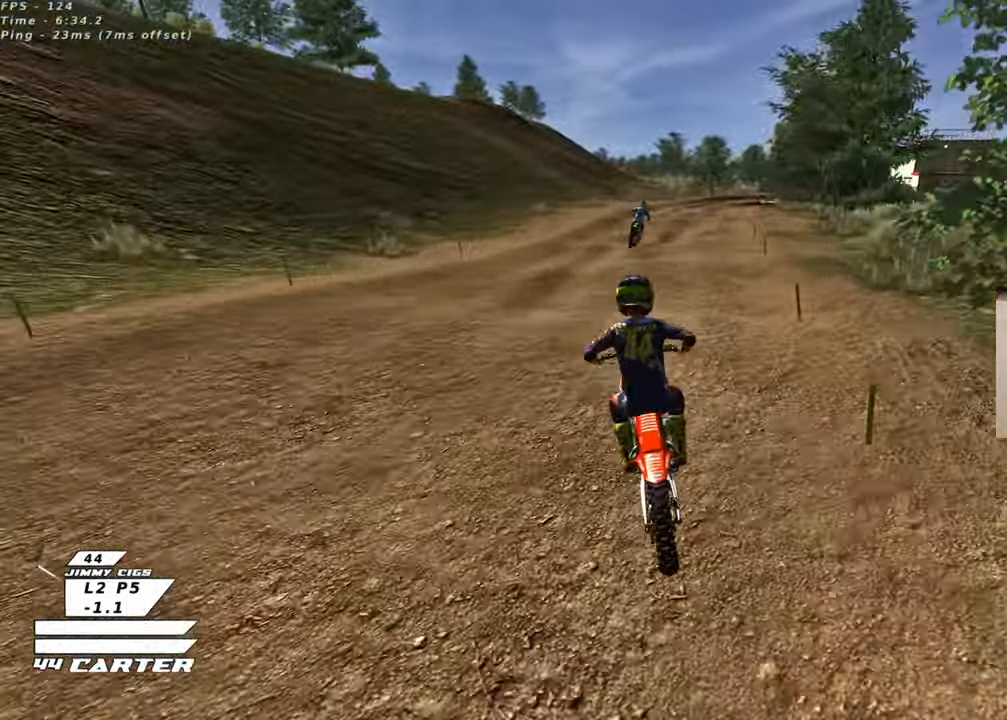
{"buttons": ["R2"], "left_stick": "up-left", "right_stick": "center", "events": [[33, "R3", "up"], [33, "right_stick", "center"], [50, "left_stick", "down"], [167, "left_stick", "up-right"], [183, "A", "down"], [300, "A", "up"], [433, "left_stick", "up-left"]]}
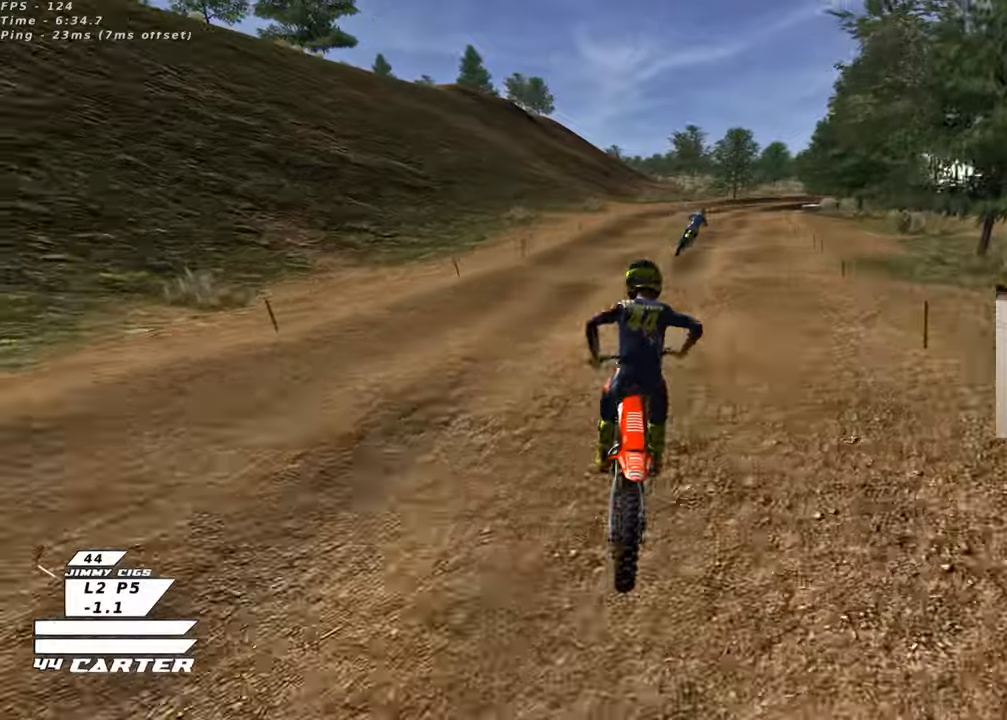
{"buttons": [], "left_stick": "down", "right_stick": "center", "events": [[67, "X", "down"], [67, "left_stick", "down"], [83, "R2", "up"], [117, "left_stick", "down-right"], [150, "X", "up"], [250, "left_stick", "up"], [333, "left_stick", "up-right"], [383, "left_stick", "down"]]}
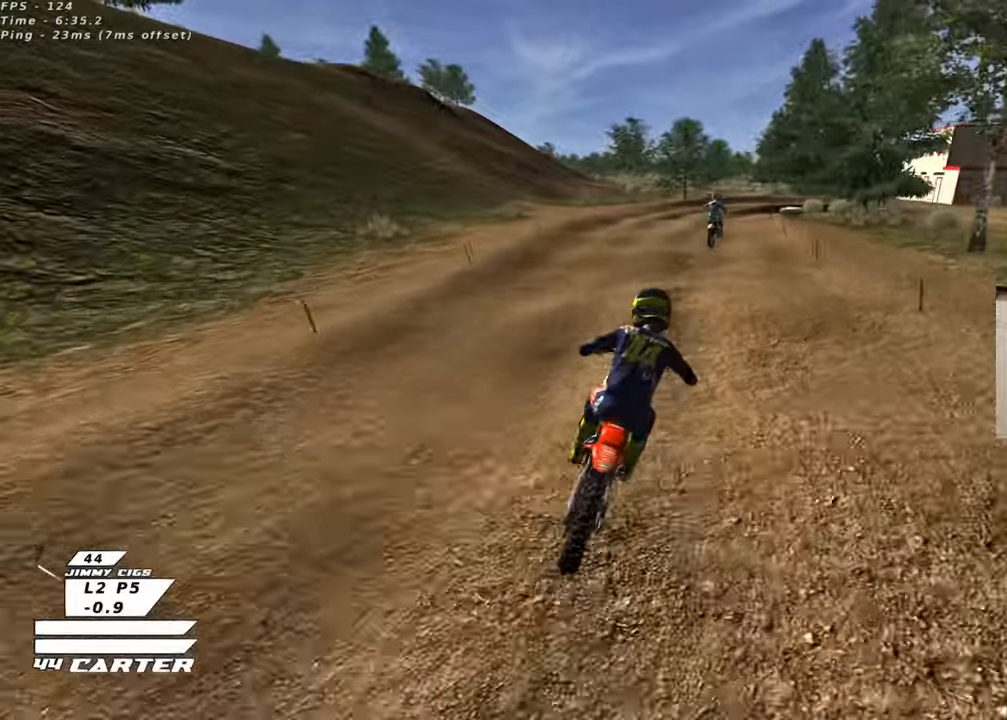
{"buttons": [], "left_stick": "center", "right_stick": "center", "events": [[150, "left_stick", "left"], [200, "left_stick", "center"], [300, "left_stick", "down-right"], [417, "left_stick", "center"]]}
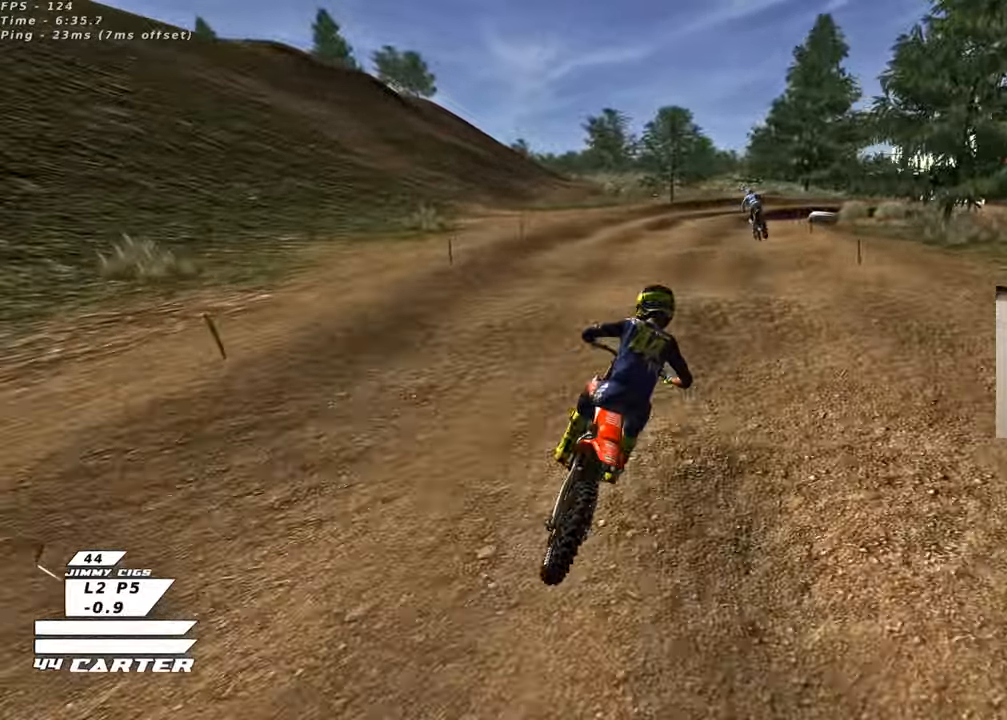
{"buttons": [], "left_stick": "down", "right_stick": "center", "events": [[33, "R2", "down"], [117, "left_stick", "up"], [167, "X", "down"], [183, "left_stick", "center"], [250, "X", "up"], [267, "left_stick", "down"], [283, "R2", "up"]]}
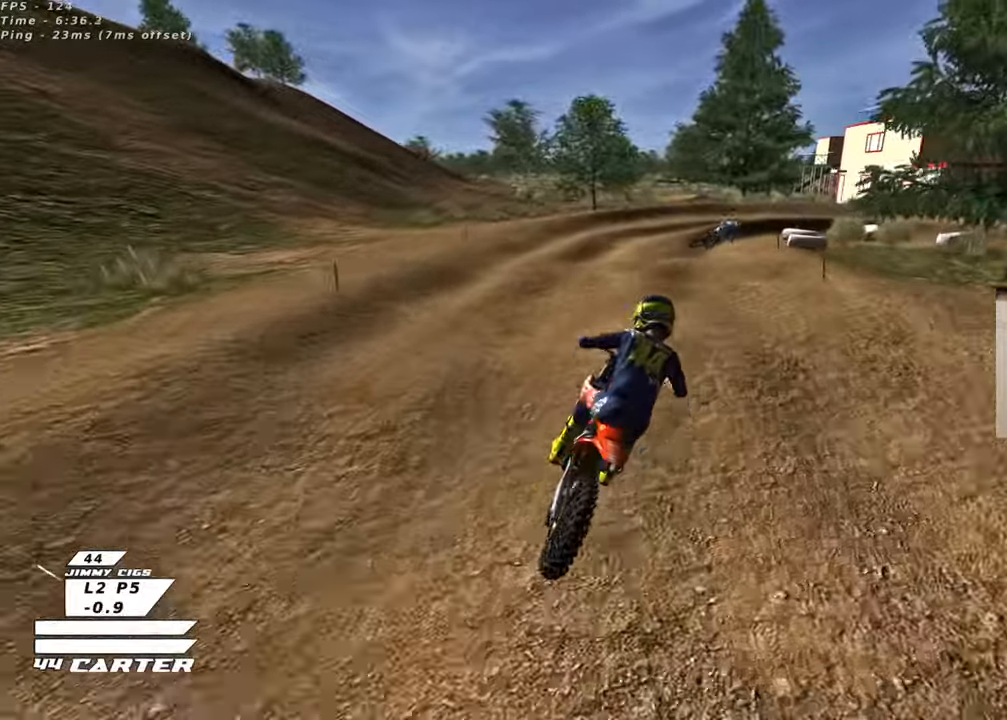
{"buttons": ["R2"], "left_stick": "center", "right_stick": "center", "events": [[17, "left_stick", "center"], [83, "R2", "down"], [300, "X", "down"], [400, "X", "up"]]}
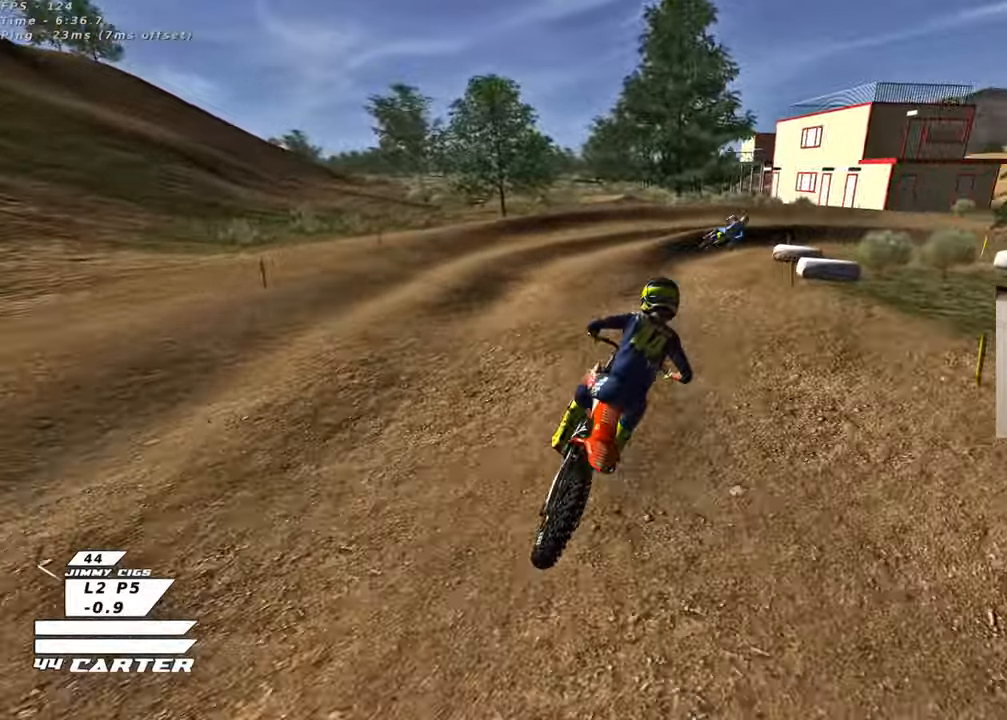
{"buttons": ["R2"], "left_stick": "up-right", "right_stick": "center", "events": [[100, "left_stick", "down-right"], [250, "R2", "up"], [300, "X", "down"], [367, "left_stick", "center"], [400, "R2", "down"], [400, "X", "up"], [433, "left_stick", "up-right"]]}
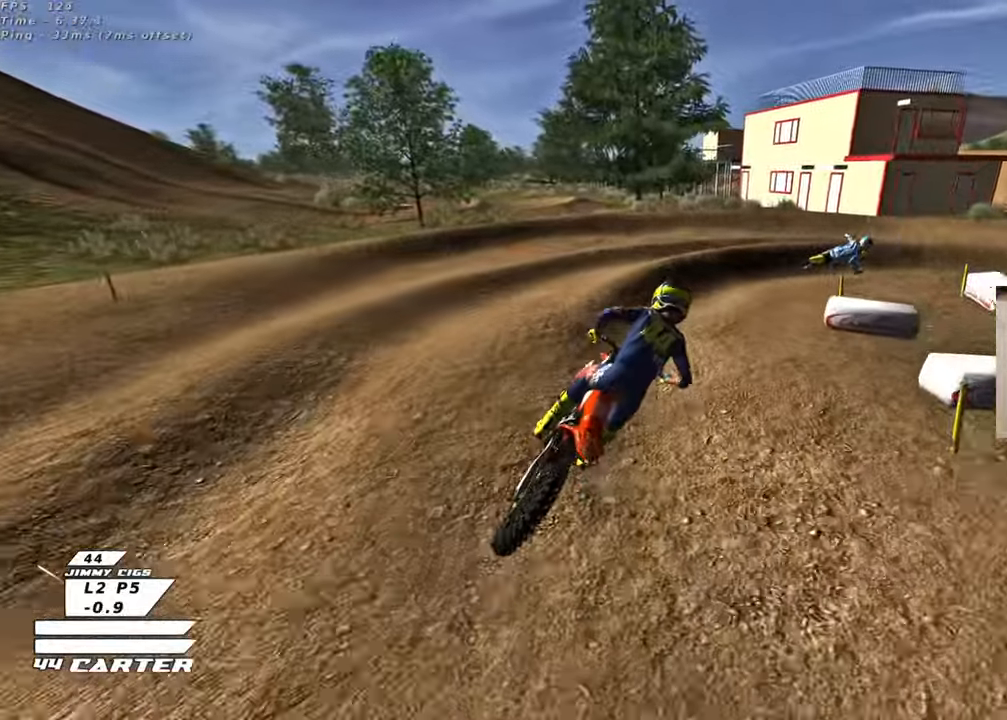
{"buttons": ["L2"], "left_stick": "right", "right_stick": "center", "events": [[350, "L2", "down"], [367, "R2", "up"], [400, "left_stick", "right"]]}
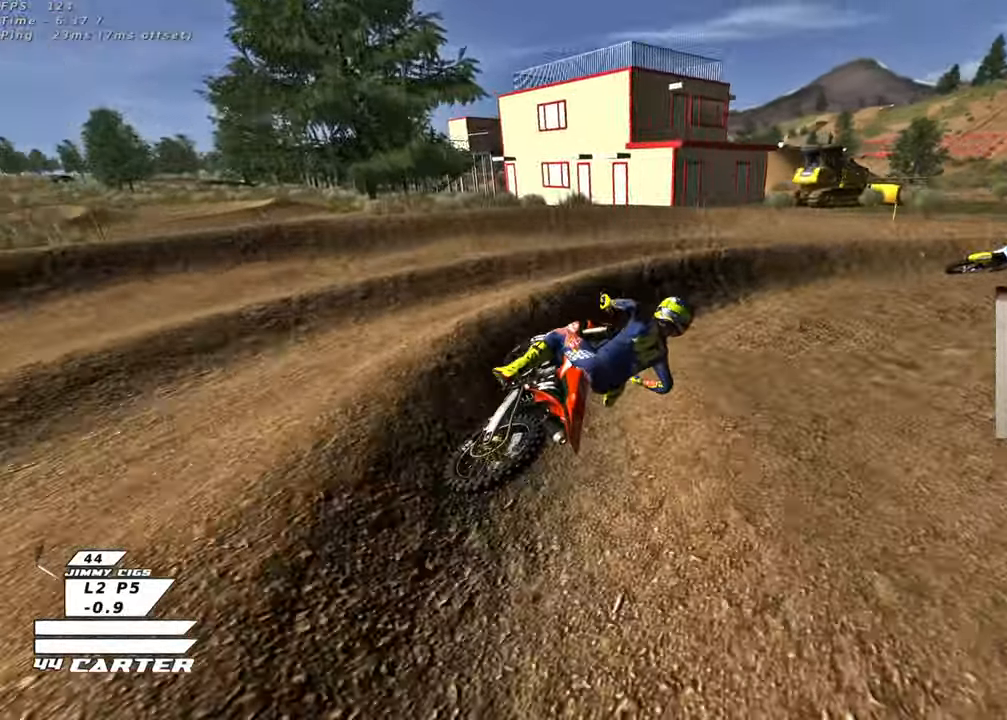
{"buttons": ["R2"], "left_stick": "up", "right_stick": "center", "events": [[67, "R2", "down"], [83, "L2", "up"], [183, "left_stick", "up"], [317, "A", "down"], [367, "left_stick", "up-right"], [450, "A", "up"], [467, "left_stick", "up"]]}
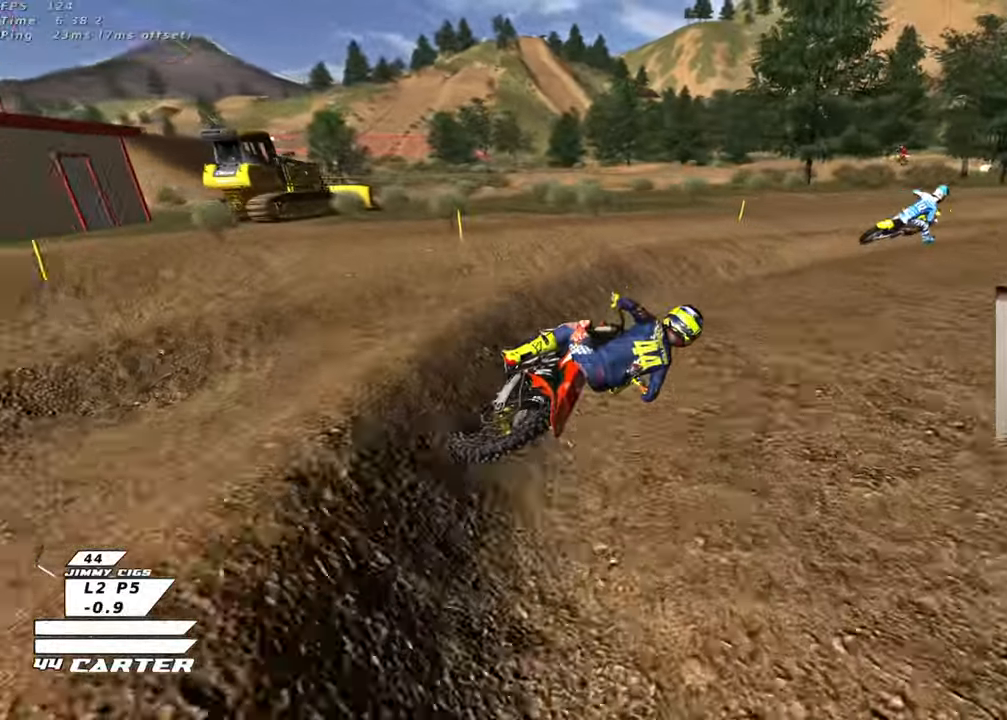
{"buttons": ["R2"], "left_stick": "left", "right_stick": "center", "events": [[100, "left_stick", "up-right"], [133, "L1", "down"], [167, "A", "down"], [217, "left_stick", "center"], [300, "A", "up"], [300, "L1", "up"], [350, "left_stick", "left"]]}
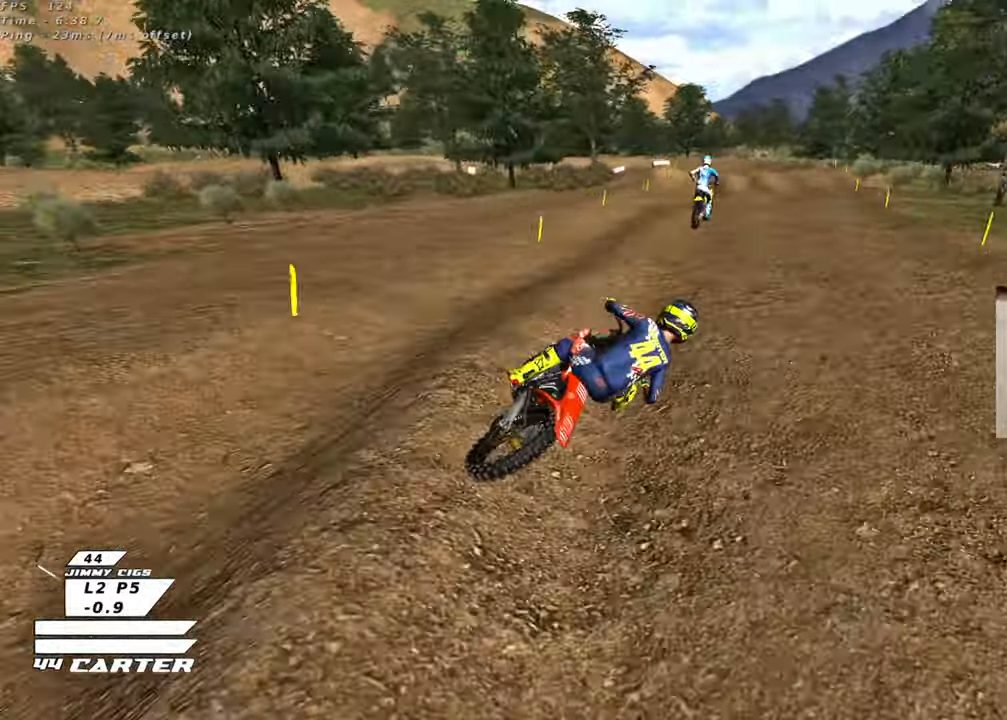
{"buttons": ["R2"], "left_stick": "up-left", "right_stick": "center", "events": [[317, "left_stick", "up-left"]]}
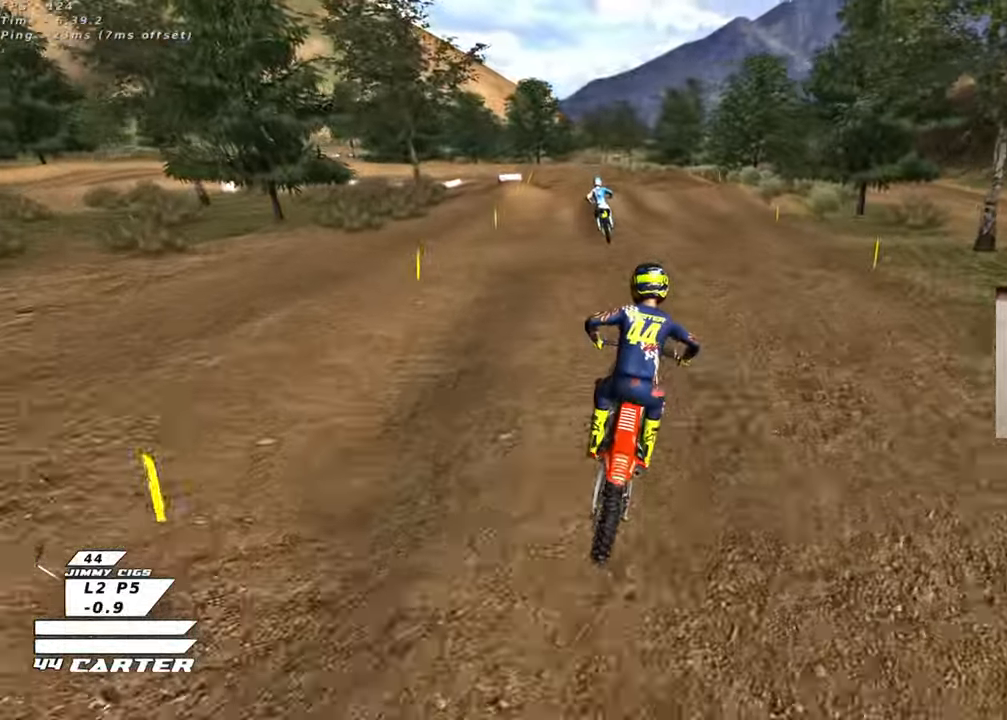
{"buttons": [], "left_stick": "up", "right_stick": "center", "events": [[350, "A", "down"], [417, "left_stick", "up"], [483, "A", "up"], [500, "R2", "up"]]}
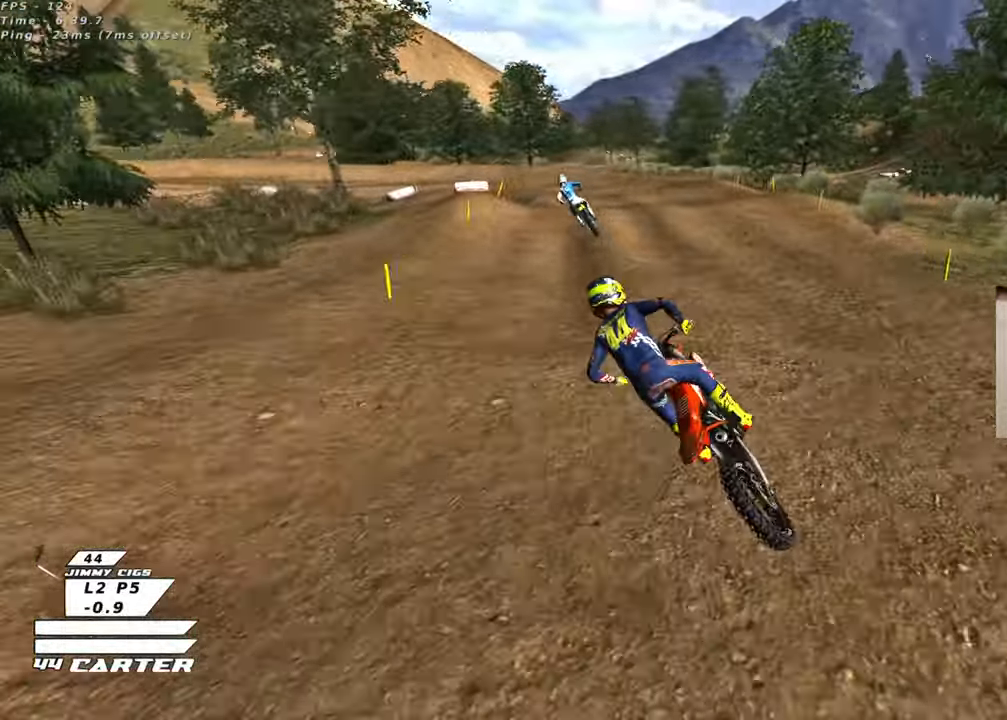
{"buttons": ["X"], "left_stick": "center", "right_stick": "center", "events": [[83, "left_stick", "right"], [133, "R2", "down"], [250, "X", "down"], [283, "left_stick", "center"], [367, "X", "up"], [433, "R2", "up"], [433, "X", "down"]]}
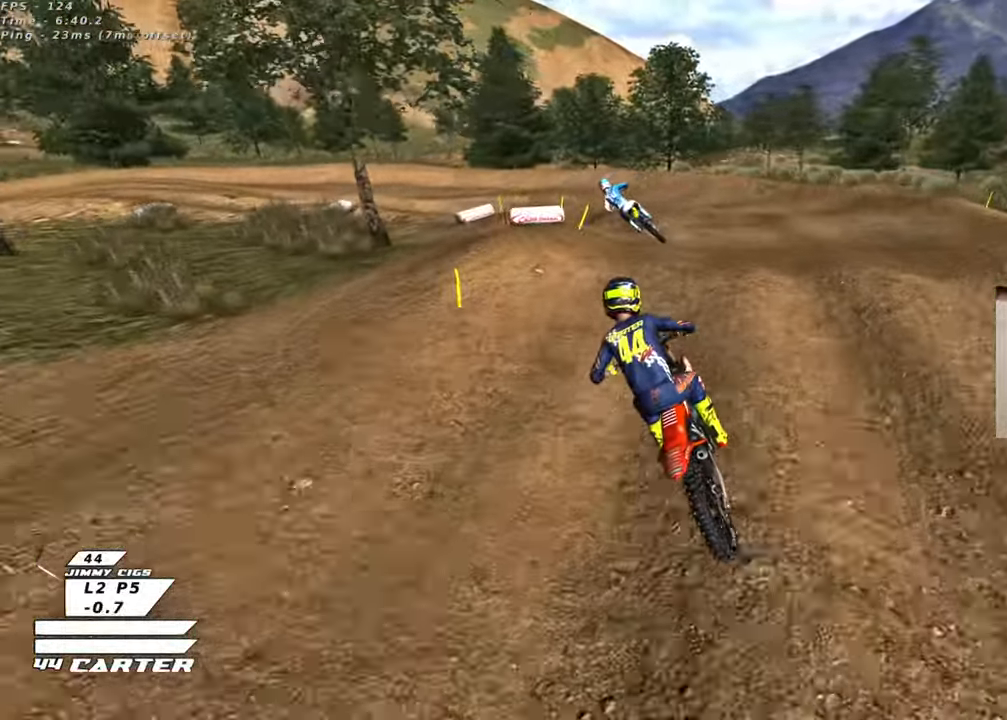
{"buttons": ["R2"], "left_stick": "left", "right_stick": "center", "events": [[17, "X", "up"], [83, "L2", "down"], [150, "L2", "up"], [217, "R2", "down"], [217, "left_stick", "down"], [267, "left_stick", "down-left"], [467, "left_stick", "left"]]}
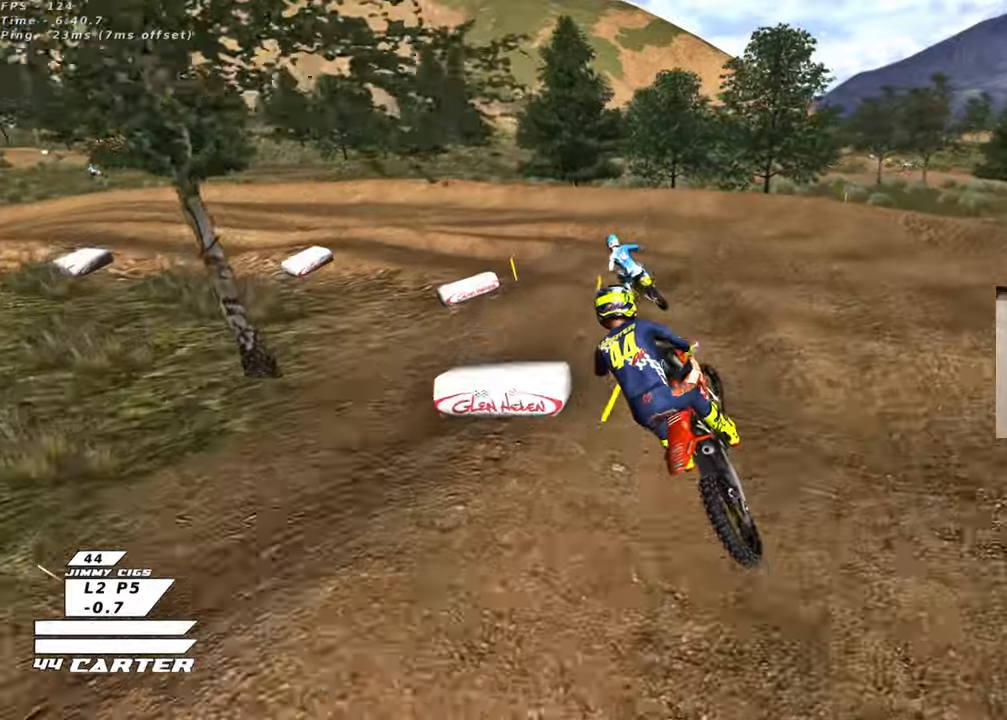
{"buttons": ["L2", "R2"], "left_stick": "up-left", "right_stick": "center", "events": [[83, "X", "down"], [200, "X", "up"], [200, "left_stick", "right"], [233, "R2", "up"], [283, "X", "down"], [317, "left_stick", "up-left"], [350, "L2", "down"], [367, "X", "up"], [500, "R2", "down"]]}
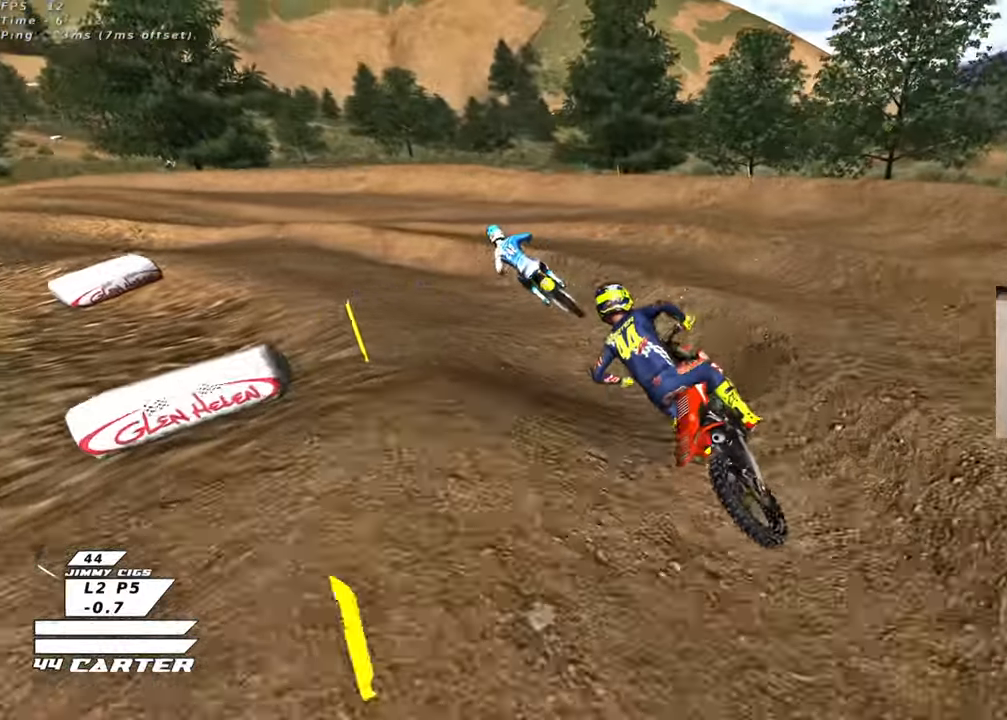
{"buttons": ["A", "R2"], "left_stick": "center", "right_stick": "center", "events": [[100, "L2", "up"], [267, "L2", "down"], [300, "left_stick", "center"], [317, "L2", "up"], [467, "A", "down"]]}
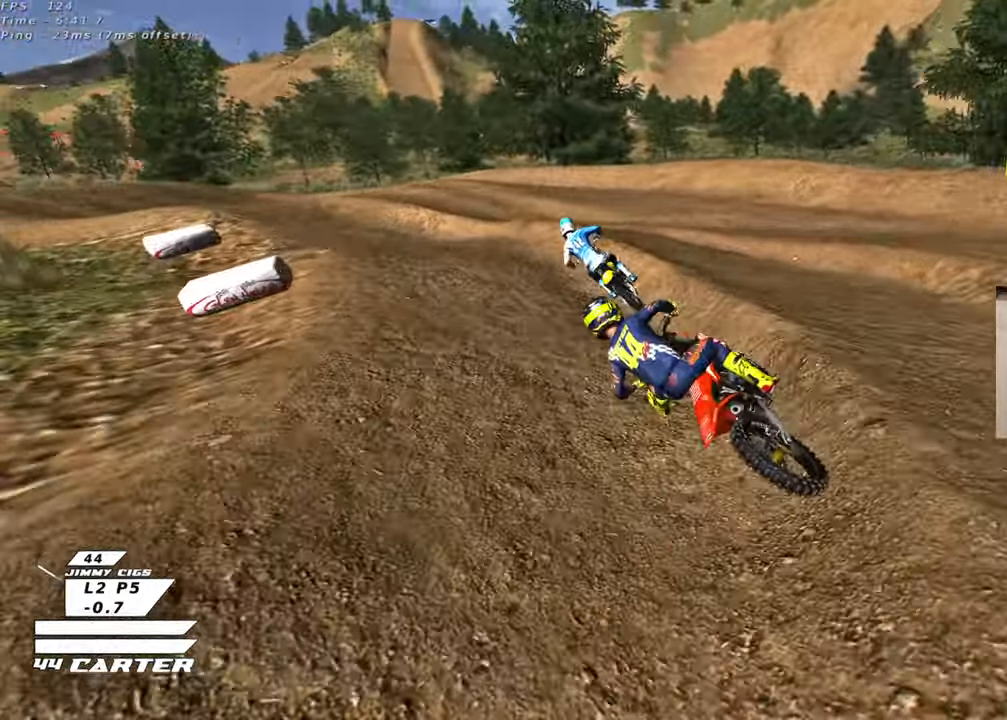
{"buttons": ["R2"], "left_stick": "right", "right_stick": "center", "events": [[117, "A", "up"], [183, "left_stick", "left"], [283, "A", "down"], [400, "A", "up"], [400, "R2", "up"], [400, "left_stick", "right"], [500, "R2", "down"]]}
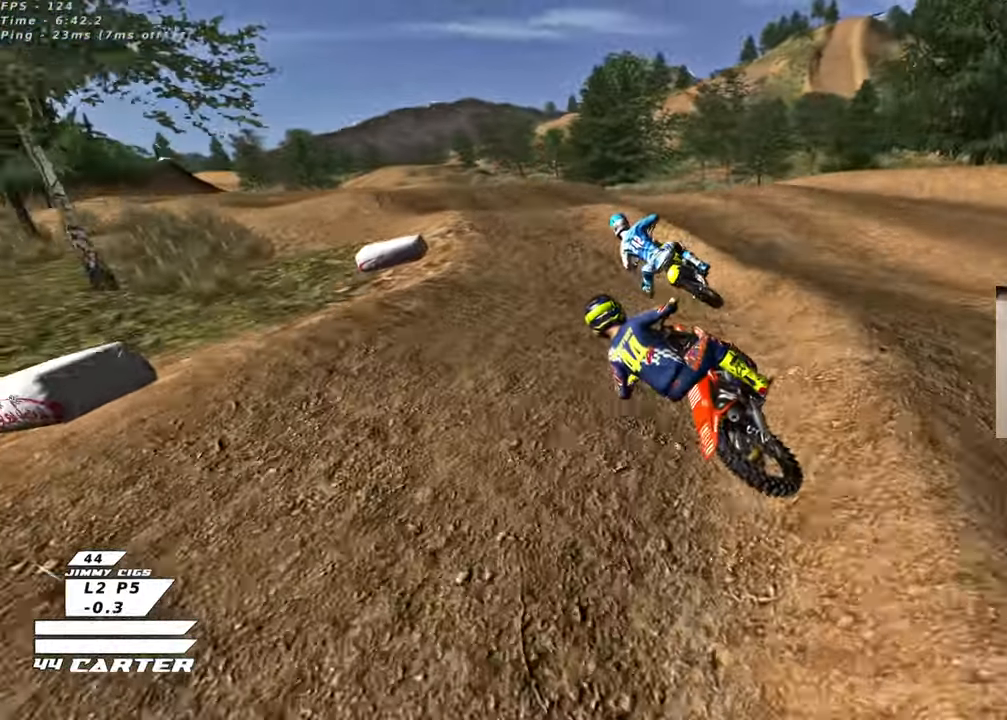
{"buttons": ["R2"], "left_stick": "up-left", "right_stick": "center", "events": [[33, "left_stick", "down-right"], [133, "left_stick", "down"], [283, "left_stick", "center"], [350, "X", "down"], [400, "left_stick", "up-left"], [450, "X", "up"]]}
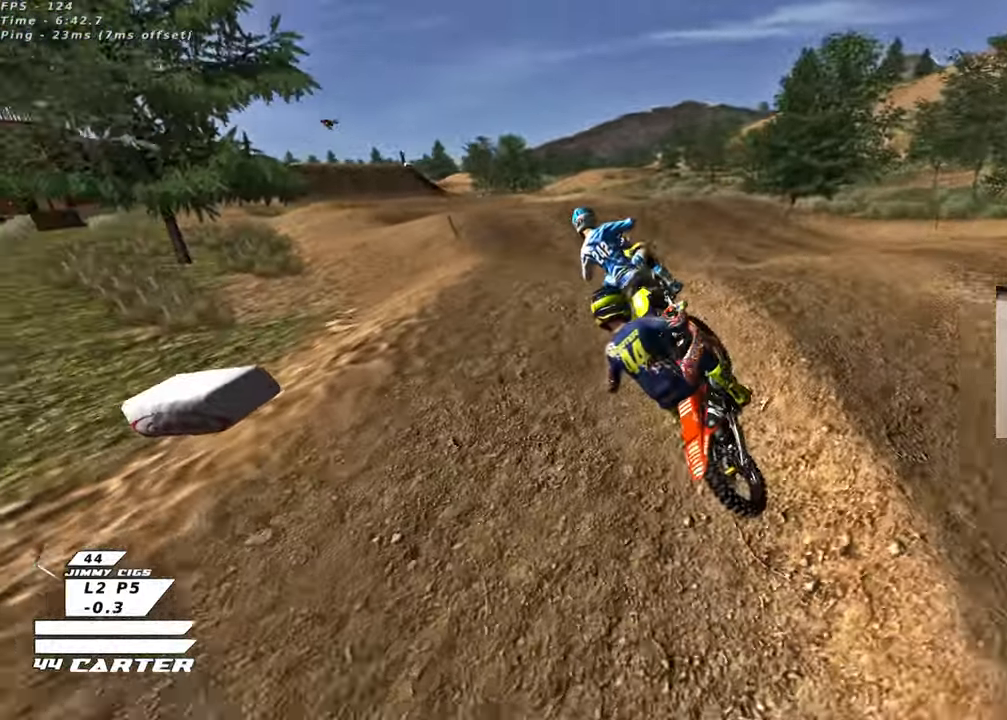
{"buttons": ["A", "R2"], "left_stick": "up-left", "right_stick": "center", "events": [[33, "left_stick", "down"], [367, "left_stick", "up"], [417, "A", "down"], [467, "left_stick", "up-left"]]}
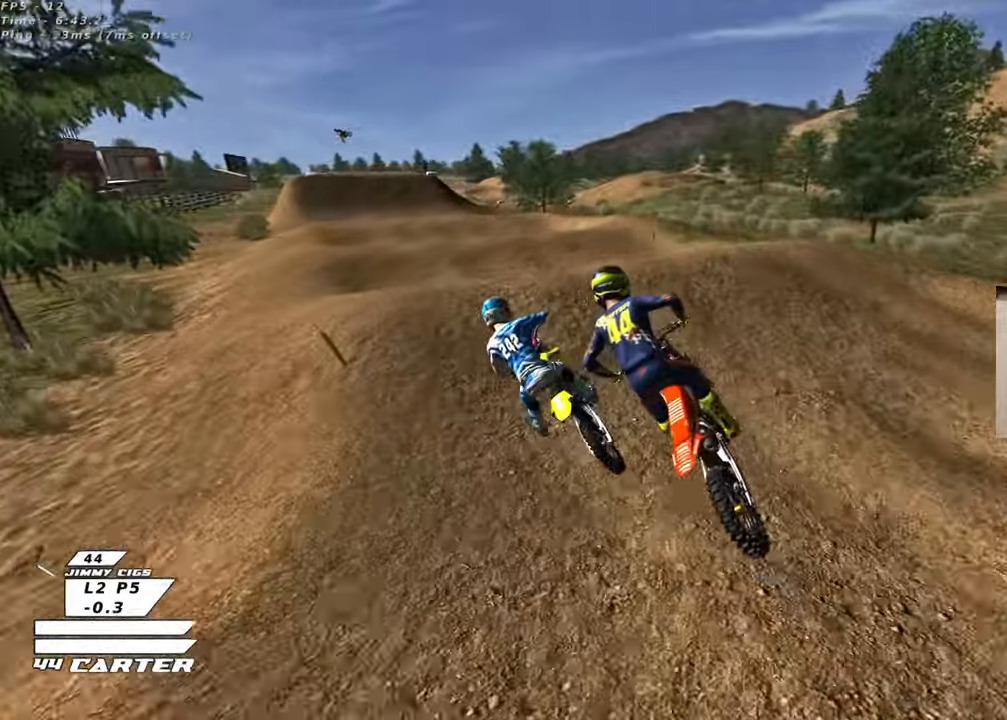
{"buttons": ["A", "R2"], "left_stick": "up-left", "right_stick": "center", "events": [[50, "A", "up"], [183, "left_stick", "up"], [333, "left_stick", "right"], [383, "left_stick", "down"], [450, "A", "down"], [483, "left_stick", "up-left"]]}
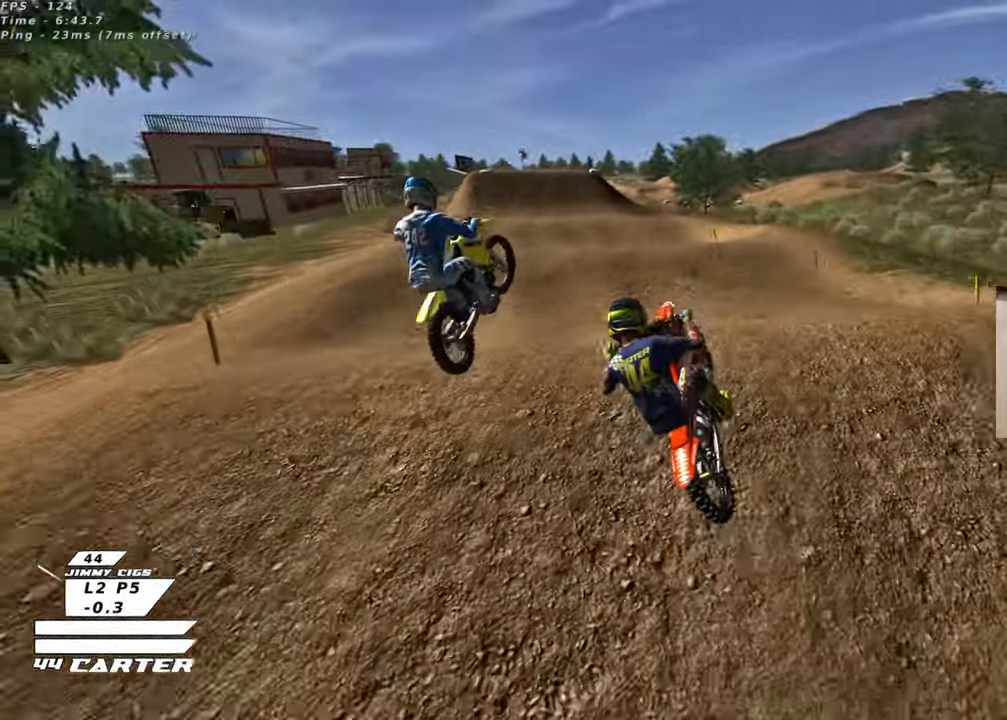
{"buttons": ["A", "R2"], "left_stick": "down", "right_stick": "center", "events": [[83, "A", "up"], [433, "A", "down"], [433, "left_stick", "down"]]}
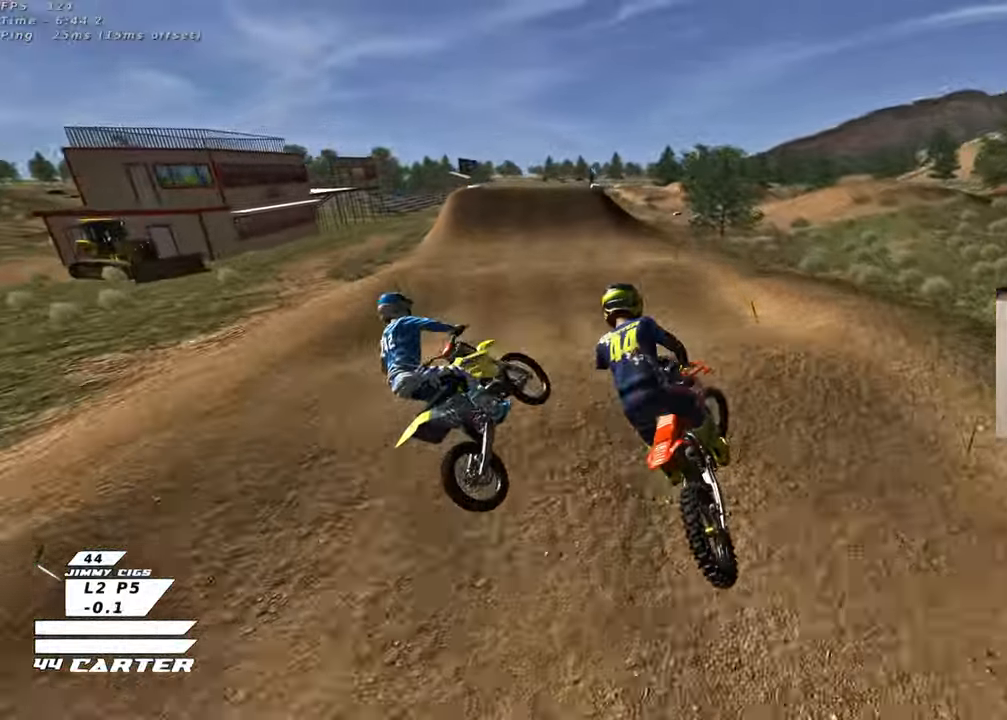
{"buttons": ["R2"], "left_stick": "up", "right_stick": "center", "events": [[33, "left_stick", "down-right"], [67, "A", "up"], [167, "left_stick", "up-right"], [217, "X", "down"], [300, "left_stick", "up"], [317, "X", "up"], [400, "X", "down"], [467, "X", "up"]]}
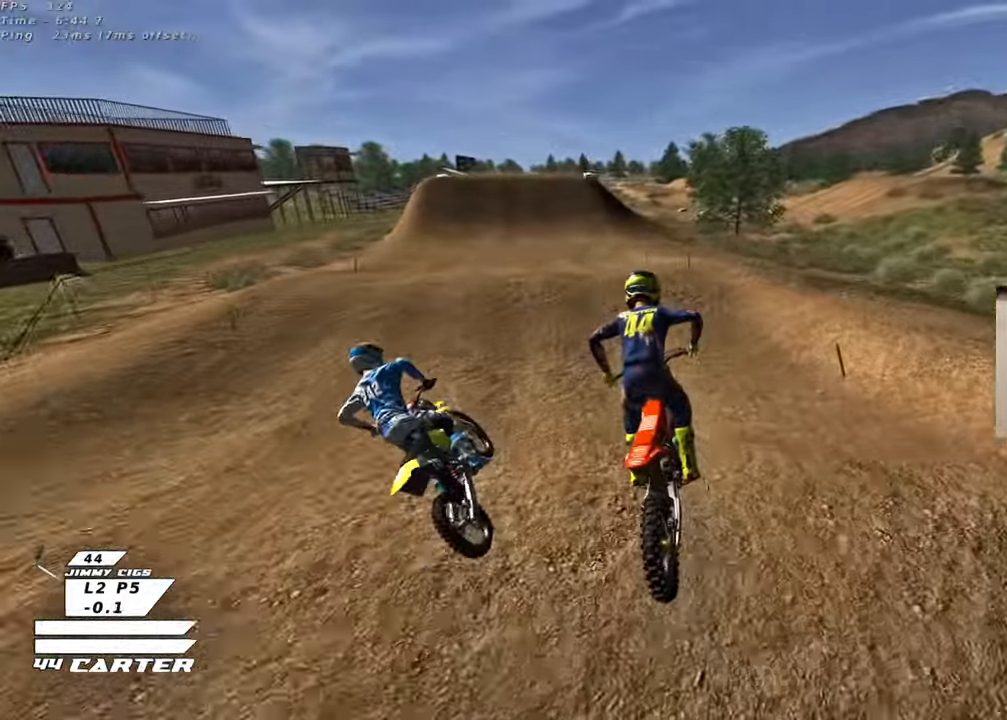
{"buttons": ["A", "R2"], "left_stick": "up-left", "right_stick": "center", "events": [[33, "X", "down"], [83, "left_stick", "center"], [117, "X", "up"], [150, "left_stick", "down"], [250, "left_stick", "left"], [317, "left_stick", "center"], [383, "A", "down"], [383, "left_stick", "up-left"]]}
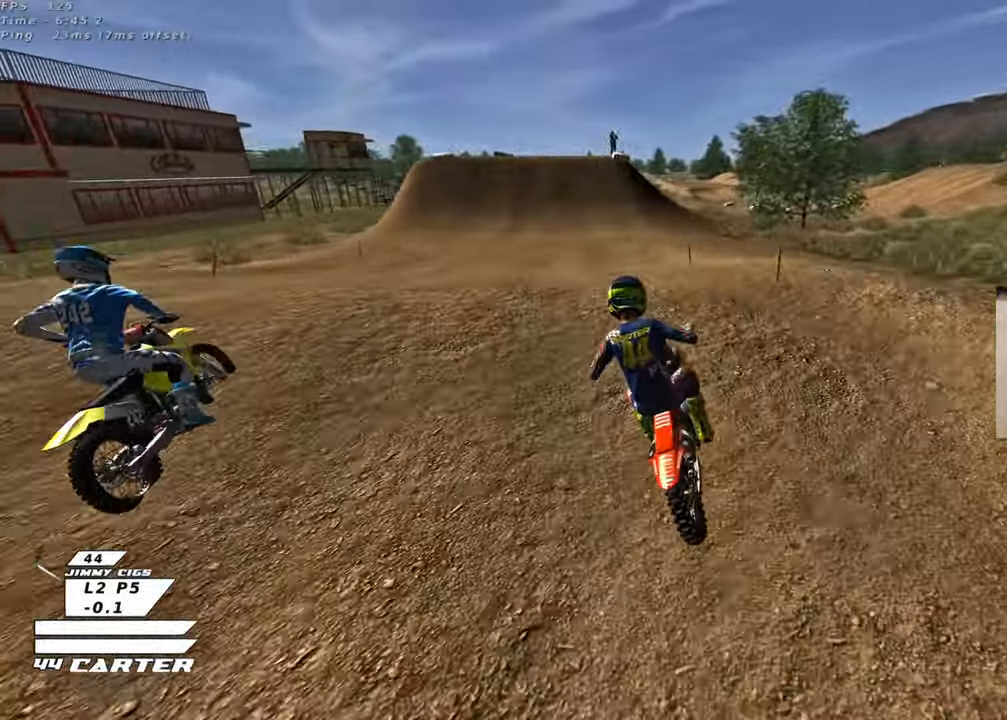
{"buttons": ["R2", "R3"], "left_stick": "right", "right_stick": "left", "events": [[17, "A", "up"], [83, "A", "down"], [100, "left_stick", "down"], [200, "A", "up"], [217, "left_stick", "right"], [350, "R3", "down"], [383, "right_stick", "left"]]}
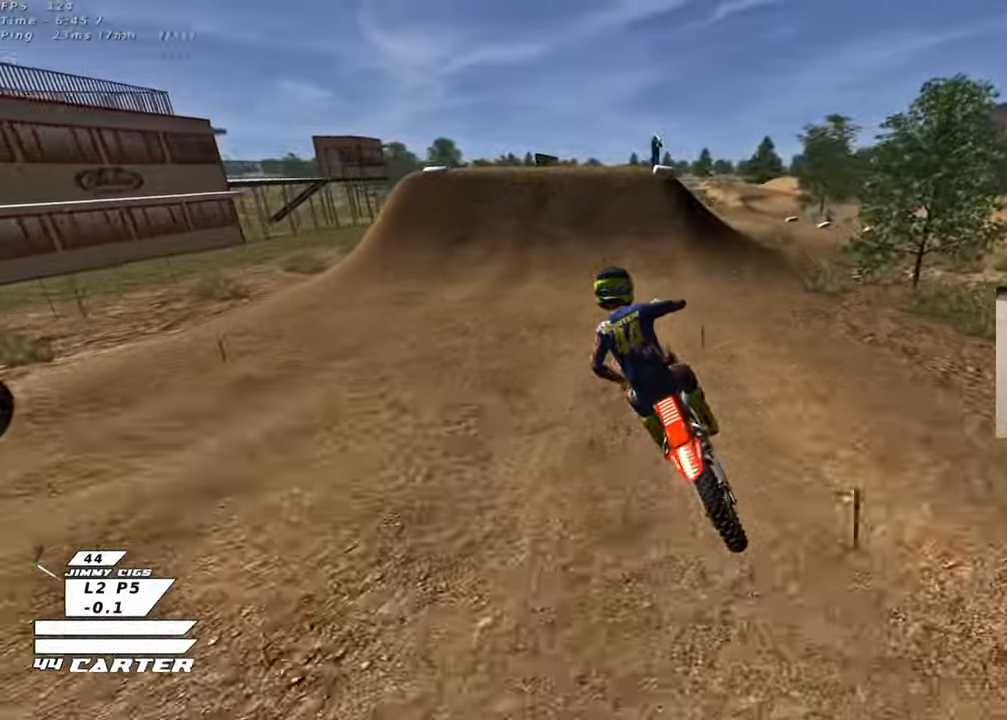
{"buttons": ["X", "R2"], "left_stick": "up", "right_stick": "center", "events": [[33, "left_stick", "down-right"], [200, "R3", "up"], [200, "right_stick", "up-left"], [267, "left_stick", "down-left"], [333, "right_stick", "center"], [400, "X", "down"], [400, "left_stick", "up-left"], [467, "left_stick", "up"]]}
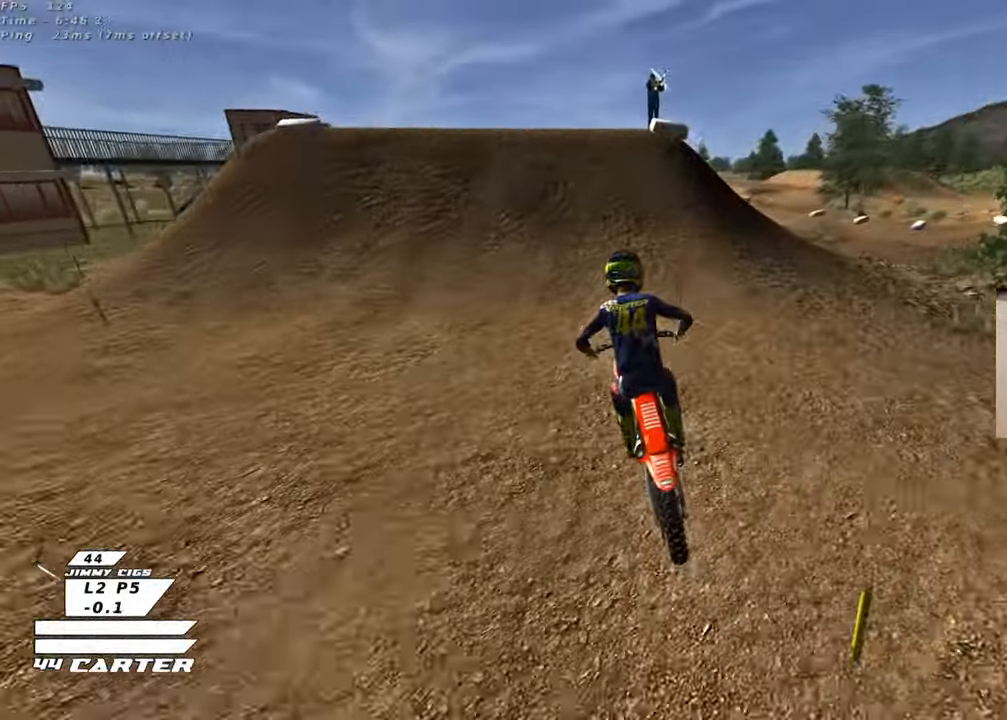
{"buttons": ["A", "R2"], "left_stick": "left", "right_stick": "center", "events": [[33, "X", "up"], [100, "left_stick", "center"], [200, "A", "down"], [300, "left_stick", "right"], [333, "A", "up"], [433, "left_stick", "left"], [500, "A", "down"]]}
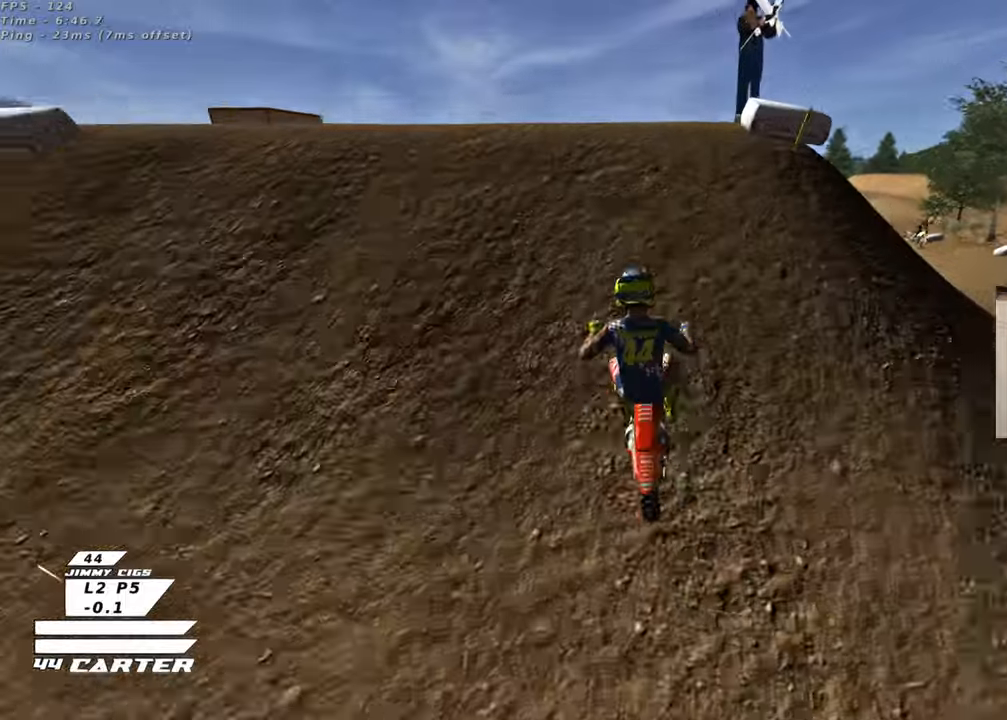
{"buttons": ["R2"], "left_stick": "down-left", "right_stick": "center", "events": [[67, "A", "up"], [167, "left_stick", "down"], [400, "left_stick", "down-left"]]}
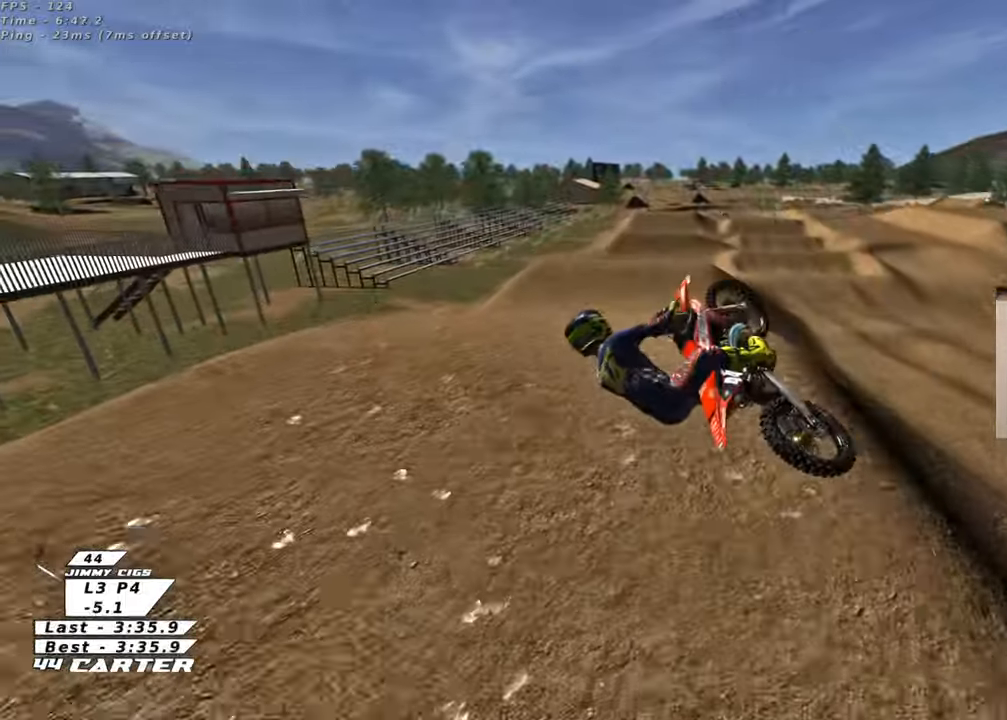
{"buttons": ["A", "R2"], "left_stick": "center", "right_stick": "center", "events": [[33, "A", "down"], [50, "left_stick", "down"], [167, "A", "up"], [250, "A", "down"], [267, "left_stick", "center"], [383, "A", "up"], [450, "A", "down"]]}
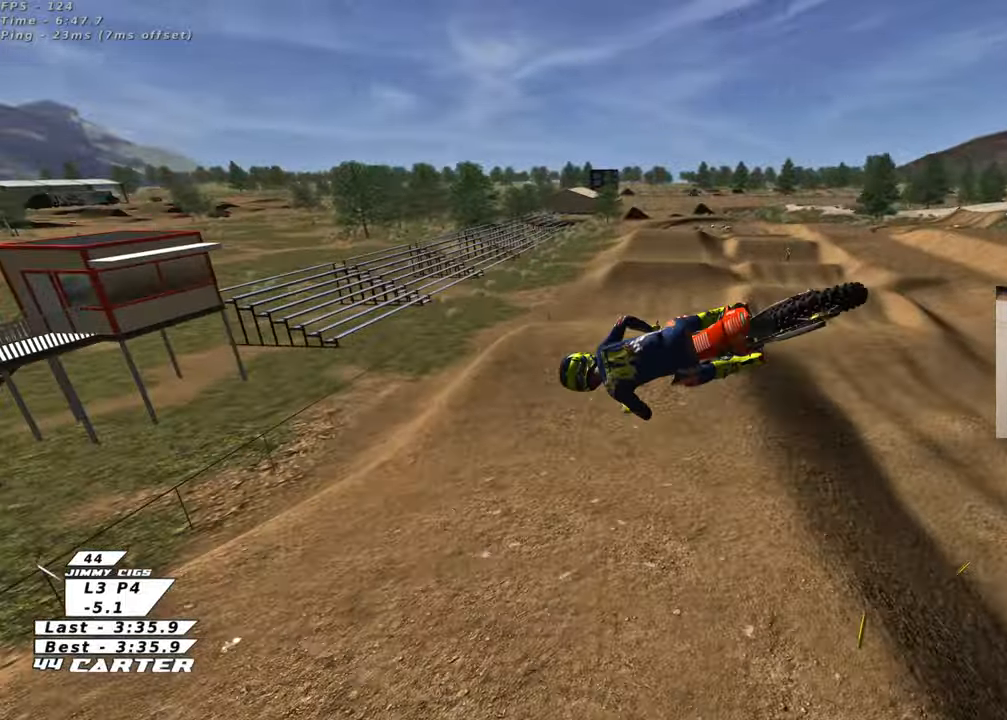
{"buttons": ["R2", "R3"], "left_stick": "up-right", "right_stick": "down-left", "events": [[83, "A", "up"], [333, "left_stick", "up-left"], [433, "R3", "down"], [433, "right_stick", "down-left"], [483, "left_stick", "up-right"]]}
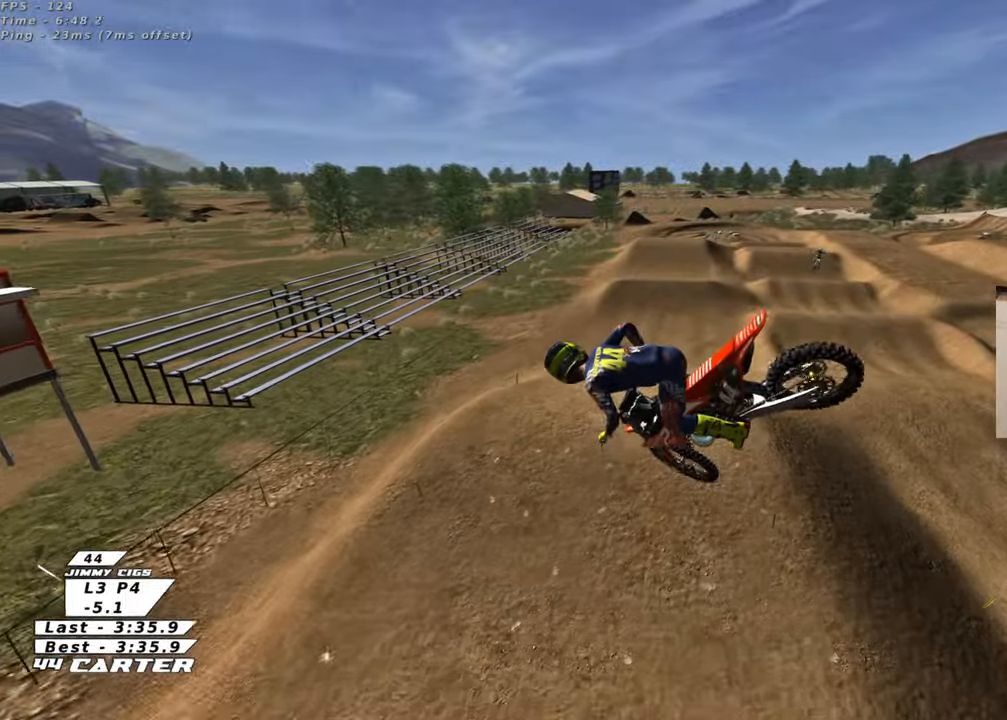
{"buttons": ["A", "R2"], "left_stick": "up-left", "right_stick": "center", "events": [[17, "L1", "down"], [117, "L1", "up"], [117, "left_stick", "right"], [250, "left_stick", "down-right"], [333, "R3", "up"], [367, "right_stick", "center"], [383, "left_stick", "center"], [433, "left_stick", "left"], [467, "A", "down"], [483, "left_stick", "up-left"]]}